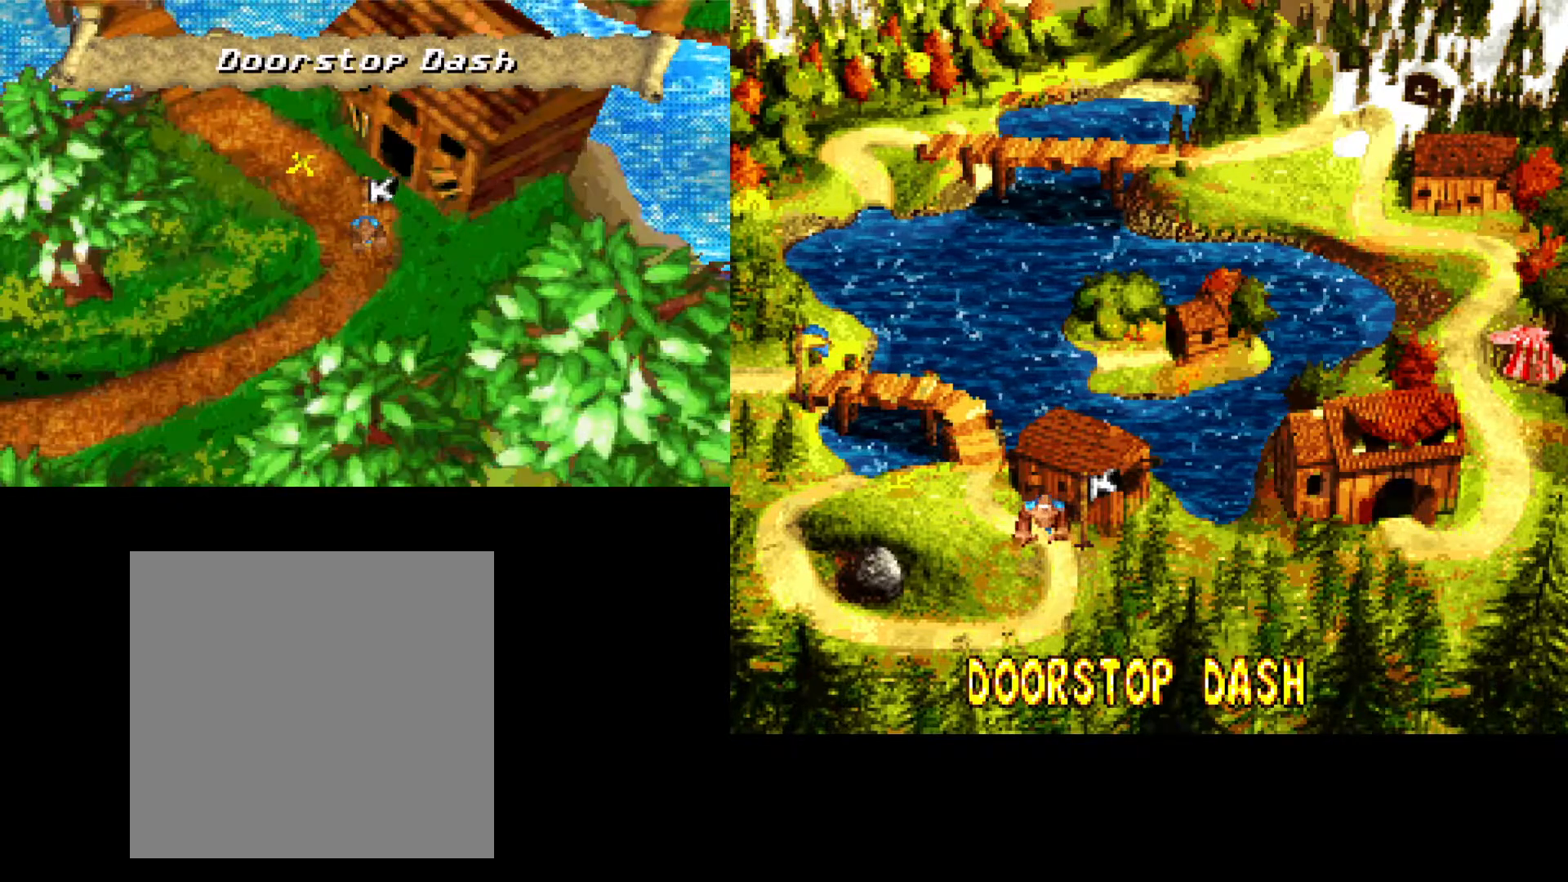
Gameplay with a controller (Xbox layout); each line is a JSON object with the inputs held at the frame after it. "events" lists button and stick changes between this image and that frame as [ms after this image, input, new state], when the widget could be followed in between. Not read: left_stick right_stick.
{"buttons": ["A", "B"], "events": [[400, "B", "down"], [417, "A", "down"]]}
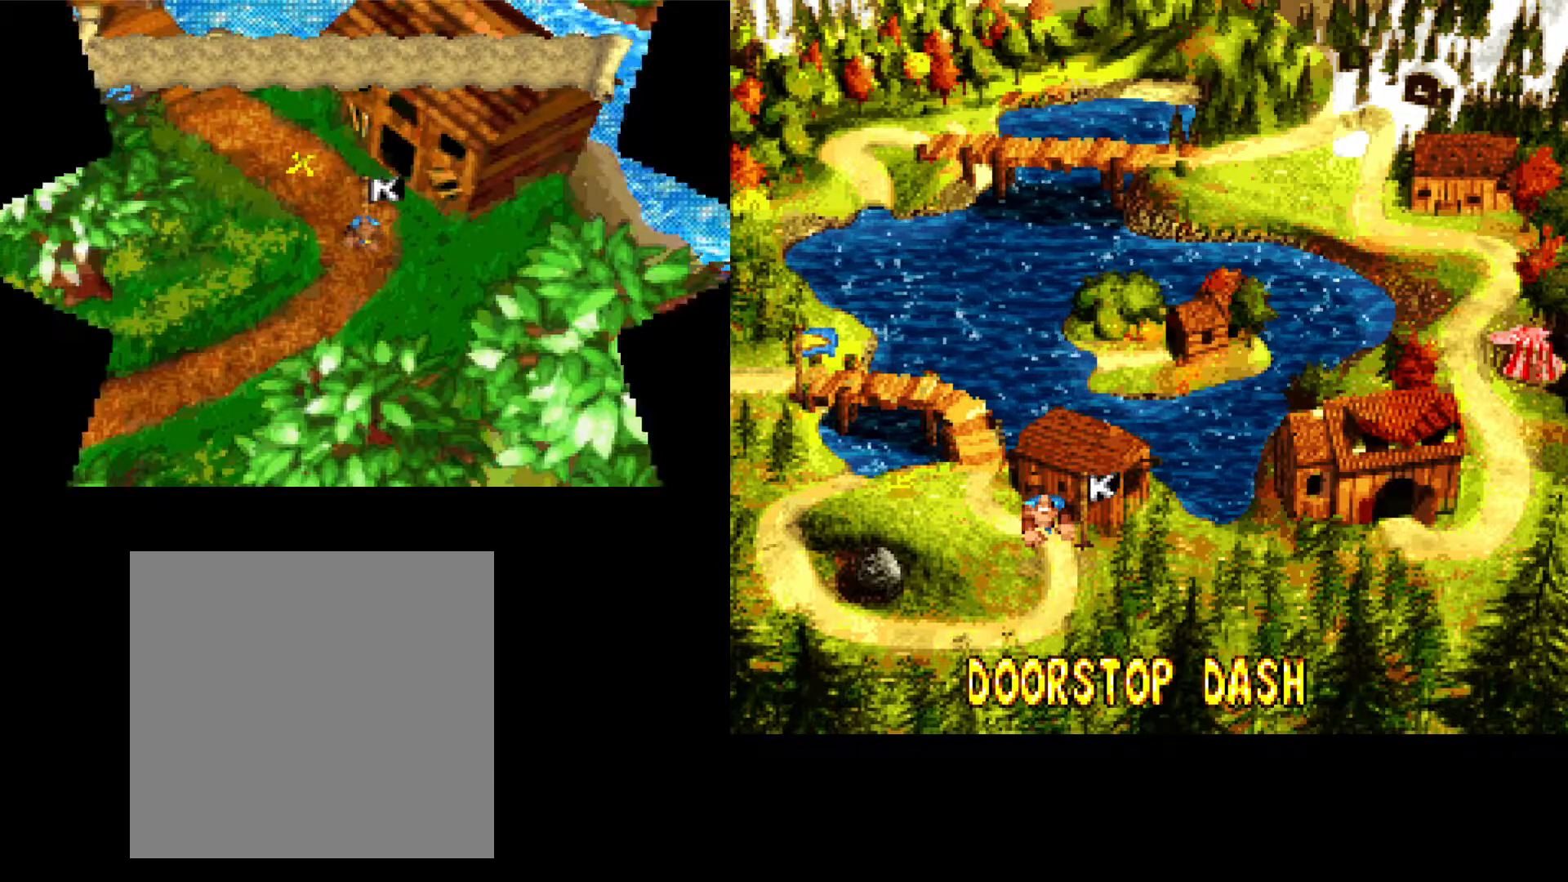
{"buttons": [], "events": [[233, "B", "up"], [250, "A", "up"]]}
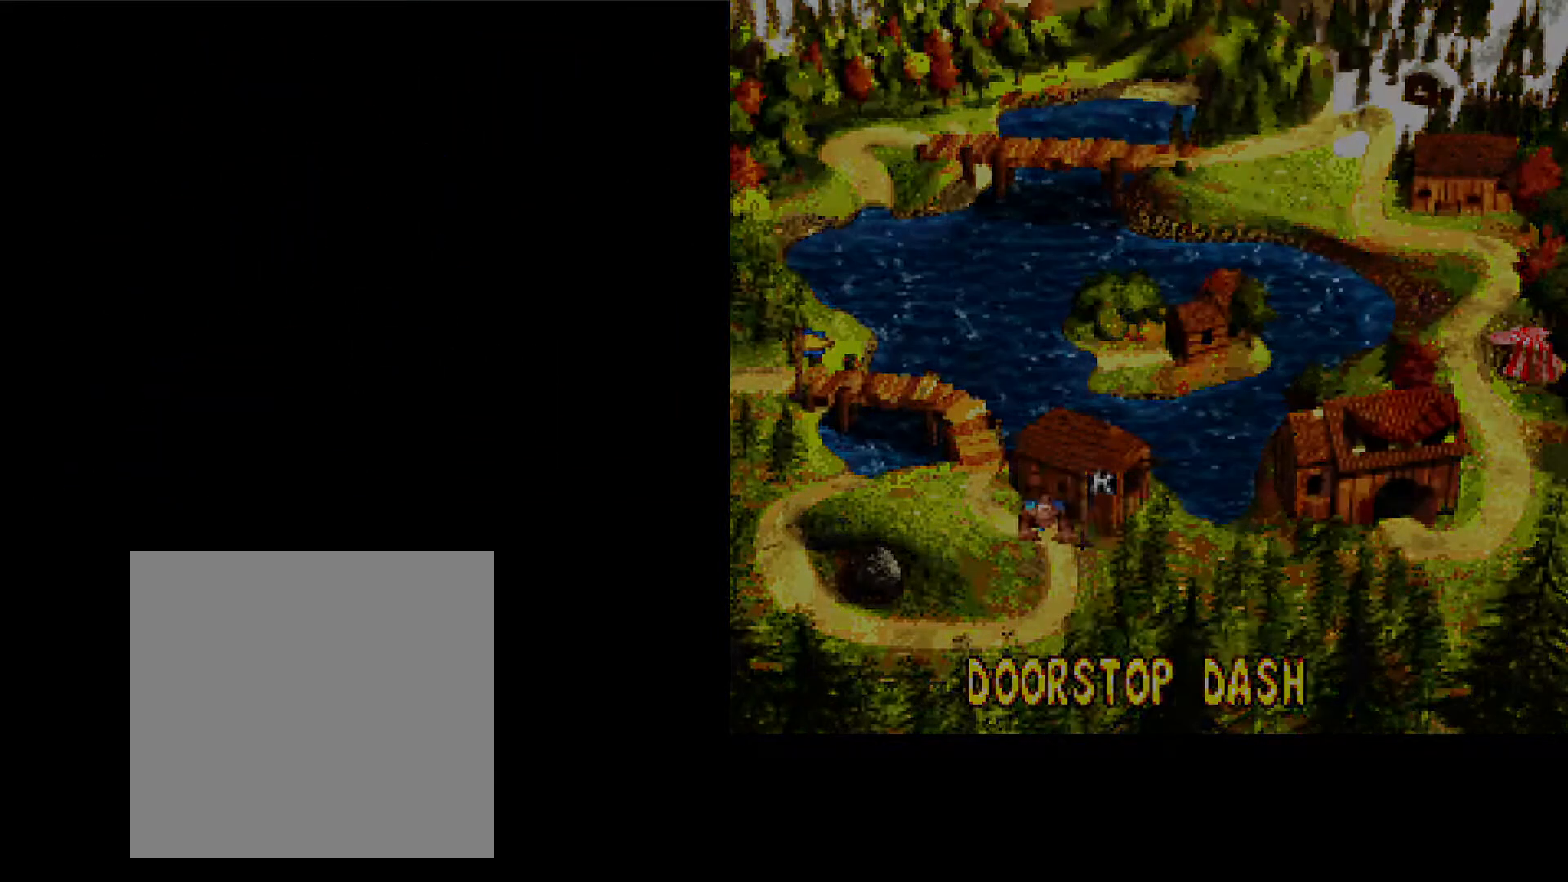
{"buttons": [], "events": []}
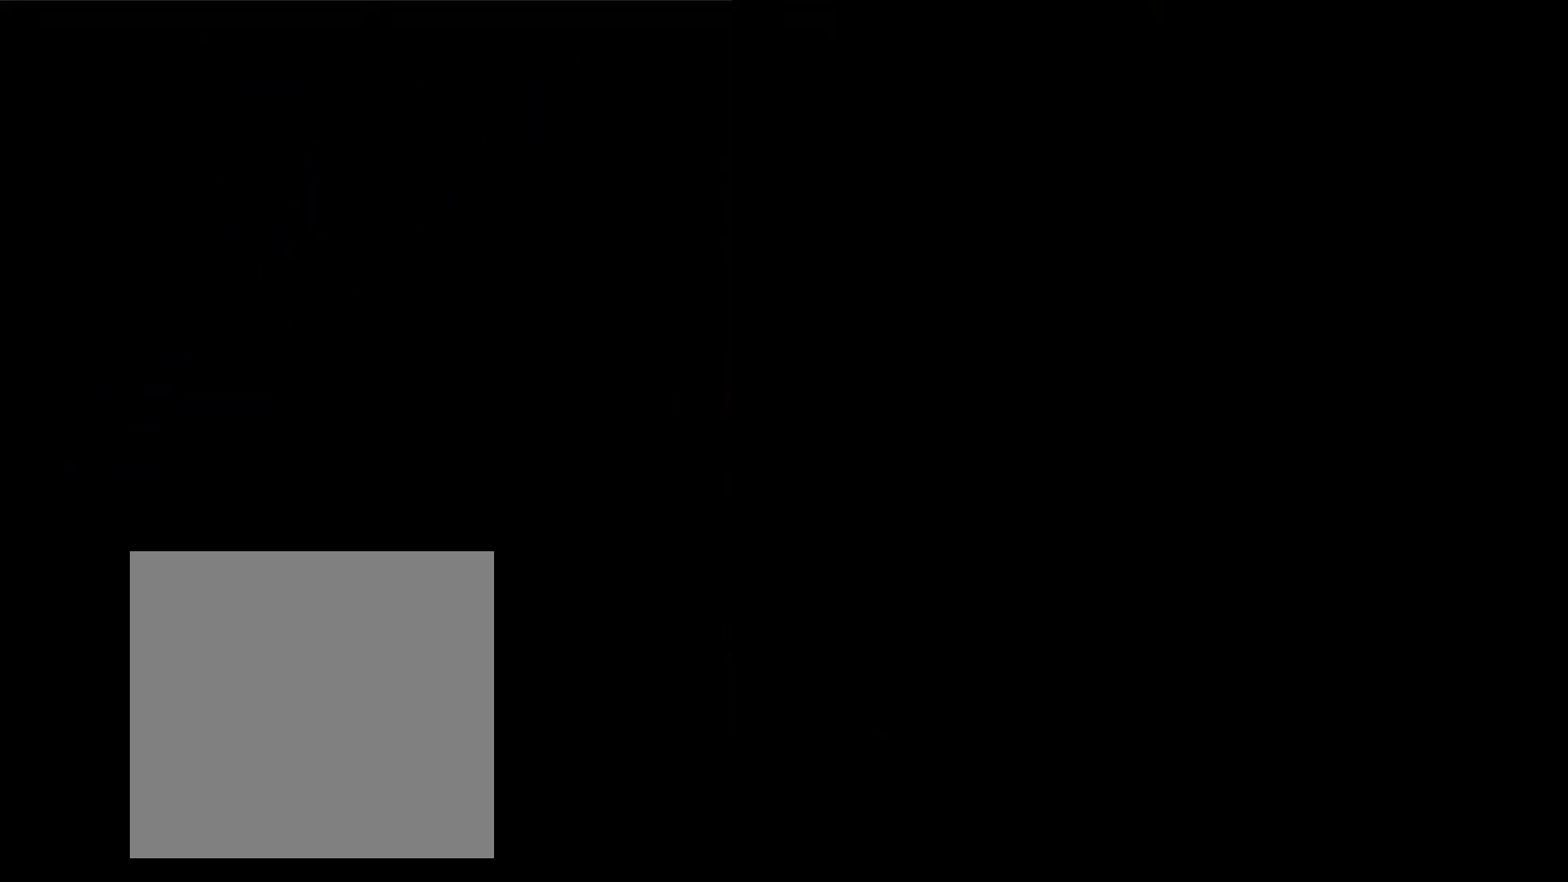
{"buttons": [], "events": []}
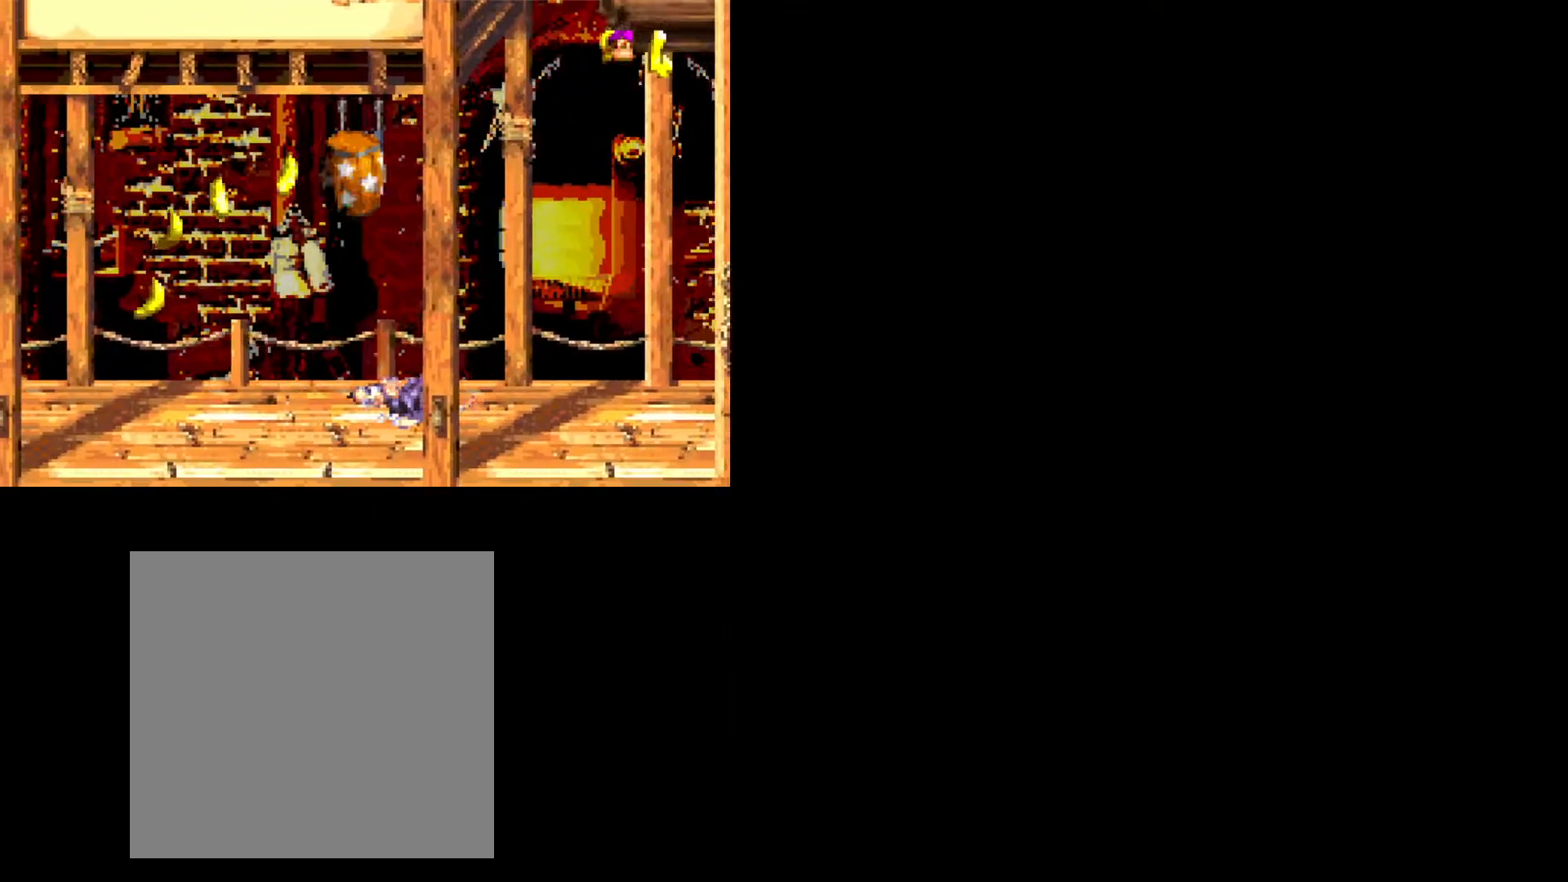
{"buttons": [], "events": []}
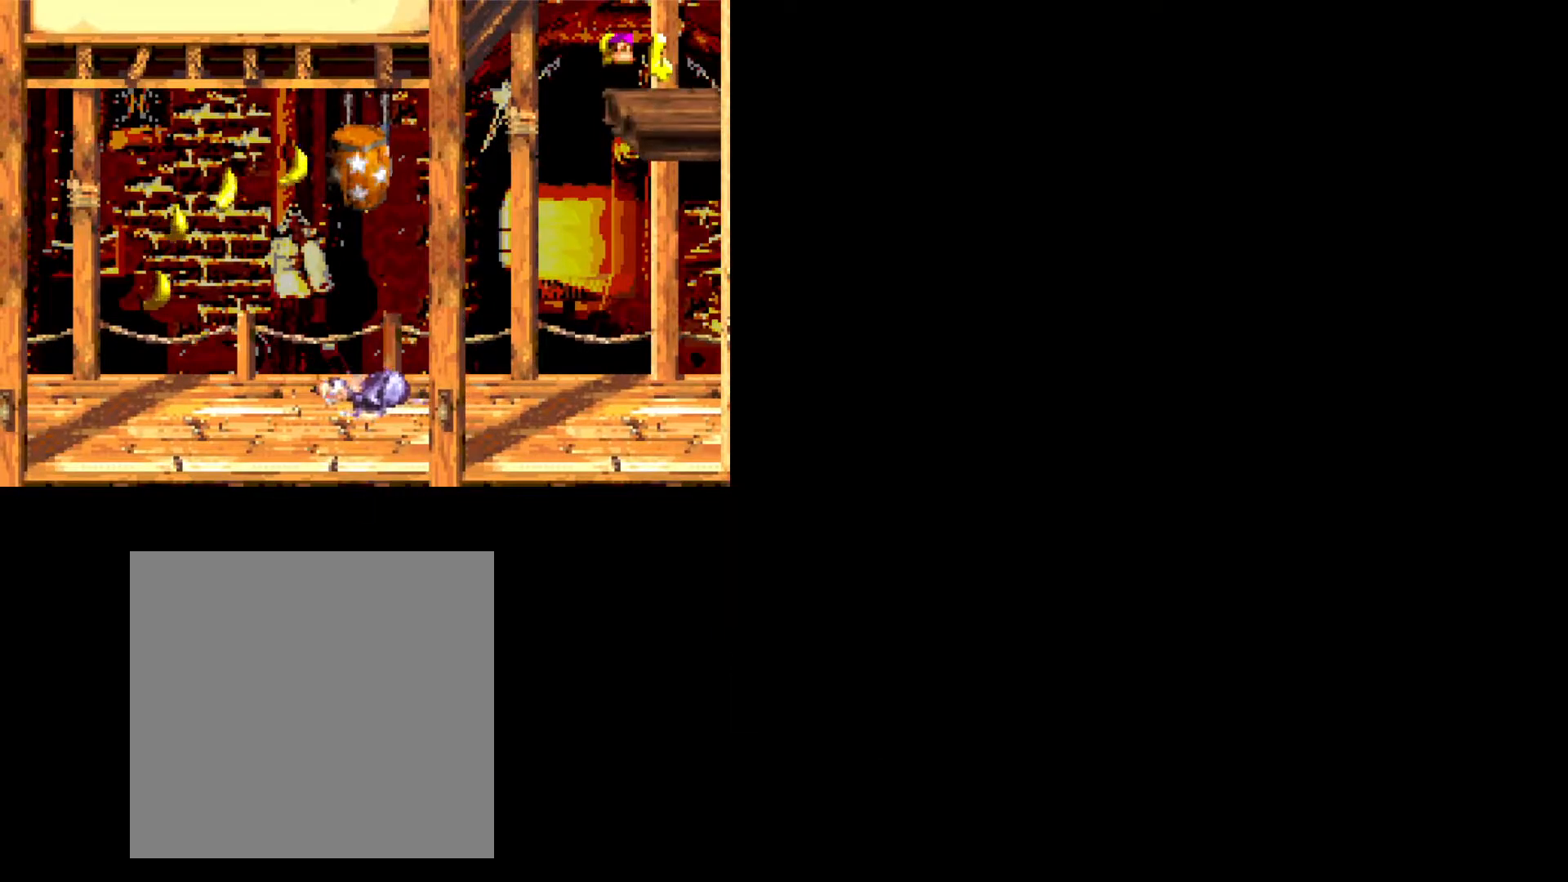
{"buttons": [], "events": []}
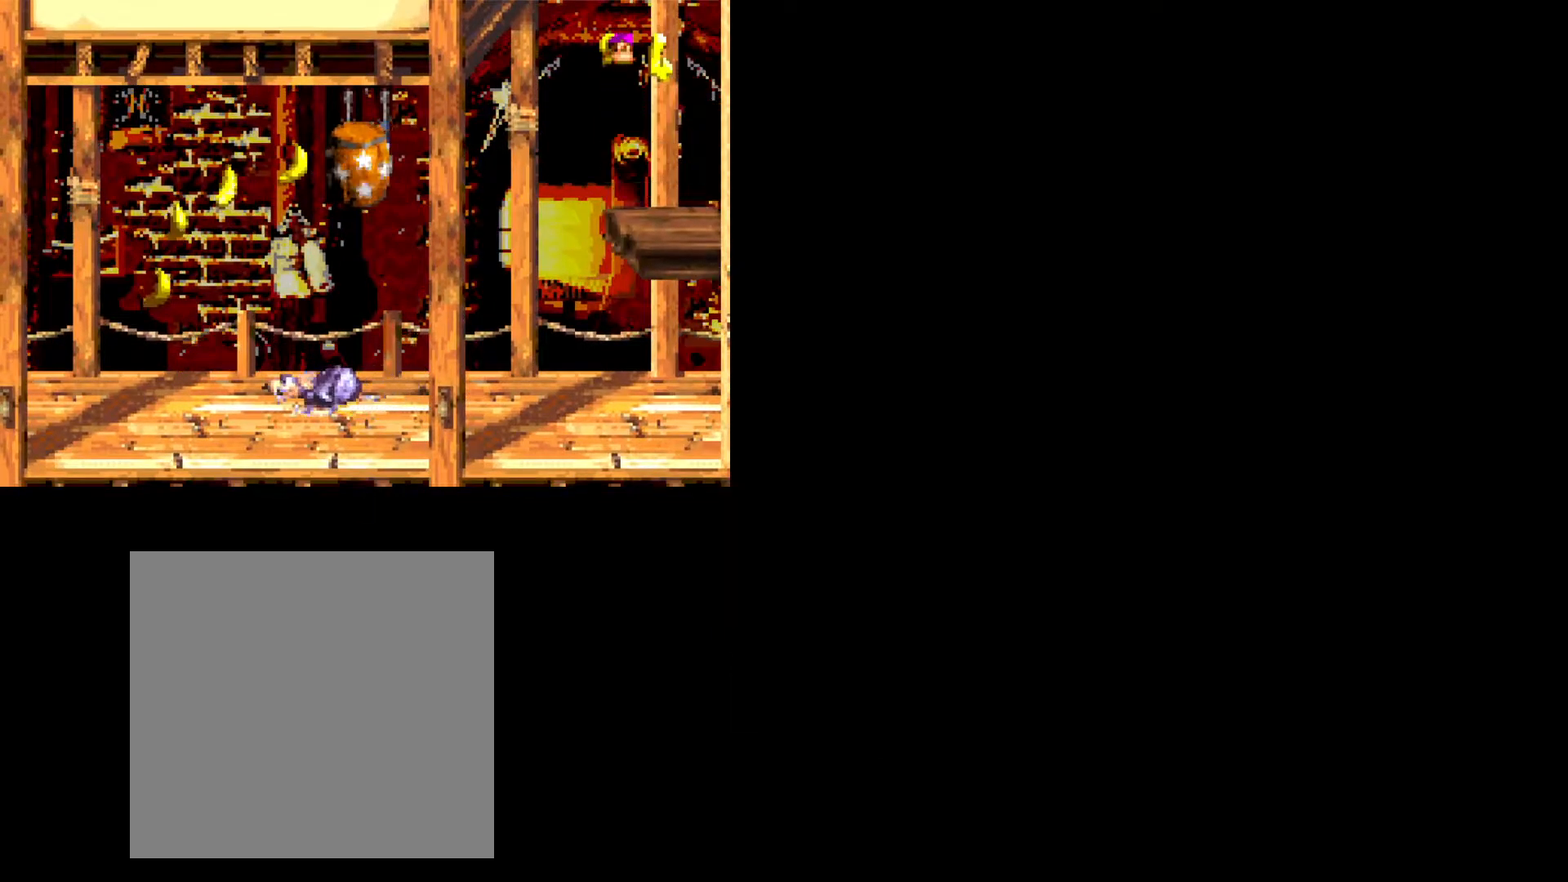
{"buttons": [], "events": []}
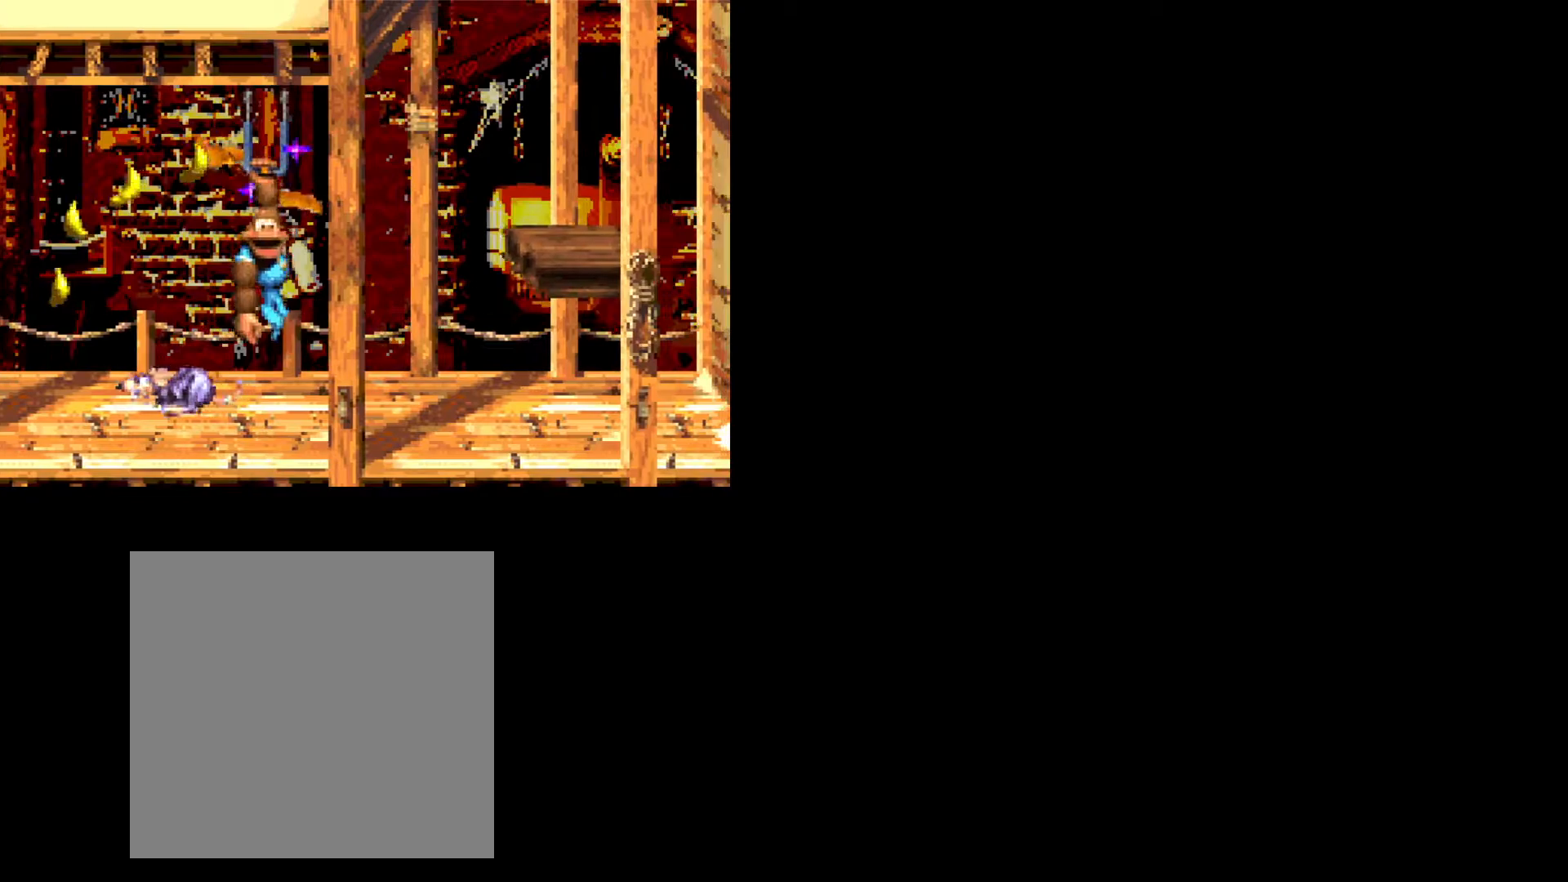
{"buttons": [], "events": []}
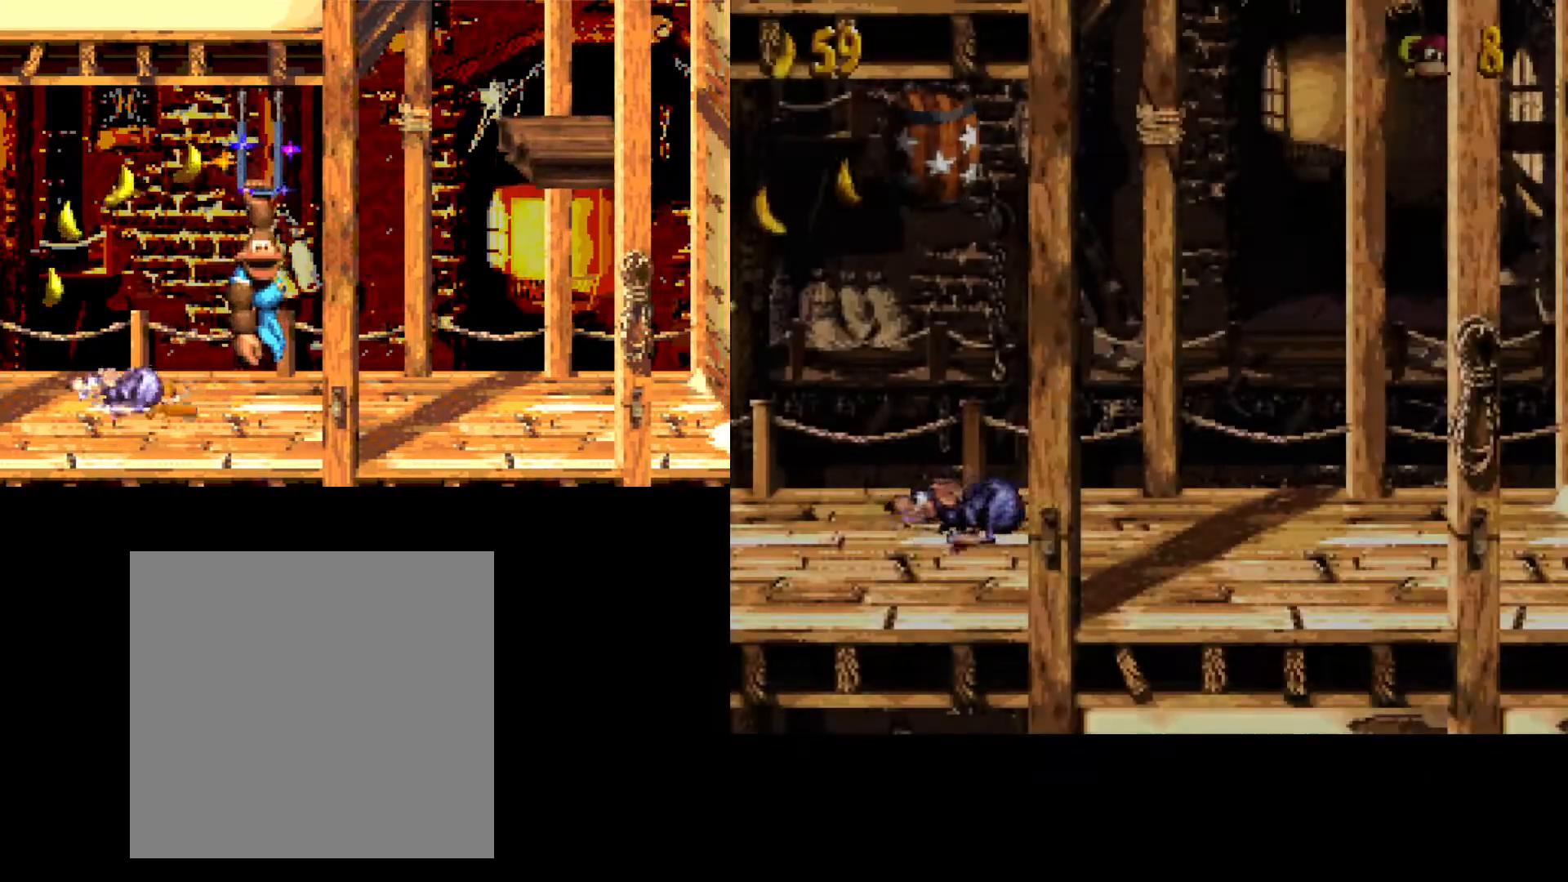
{"buttons": [], "events": []}
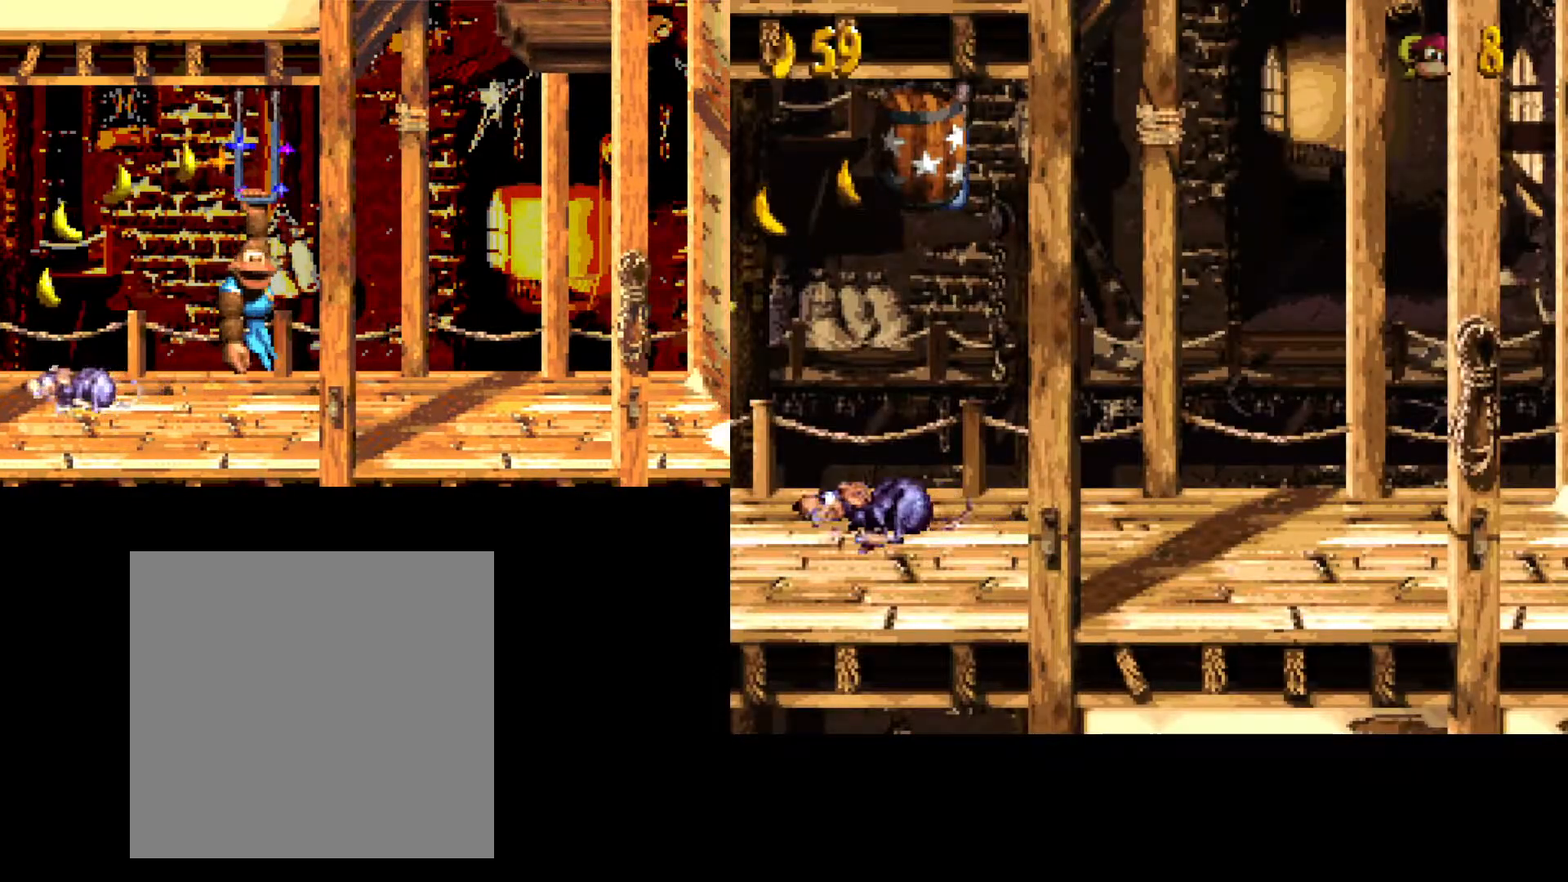
{"buttons": [], "events": []}
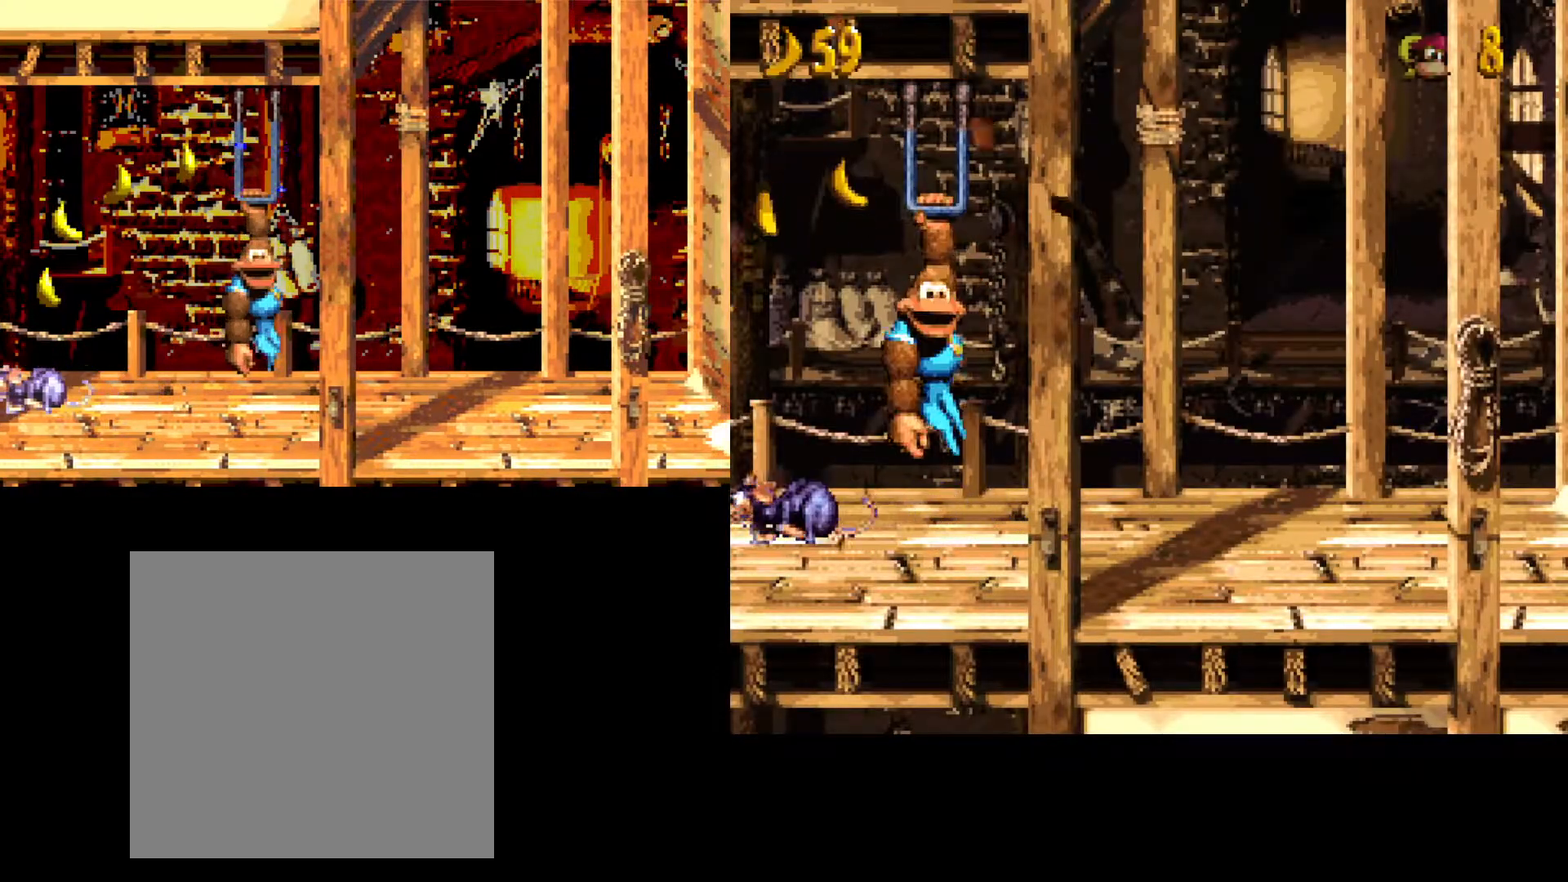
{"buttons": [], "events": []}
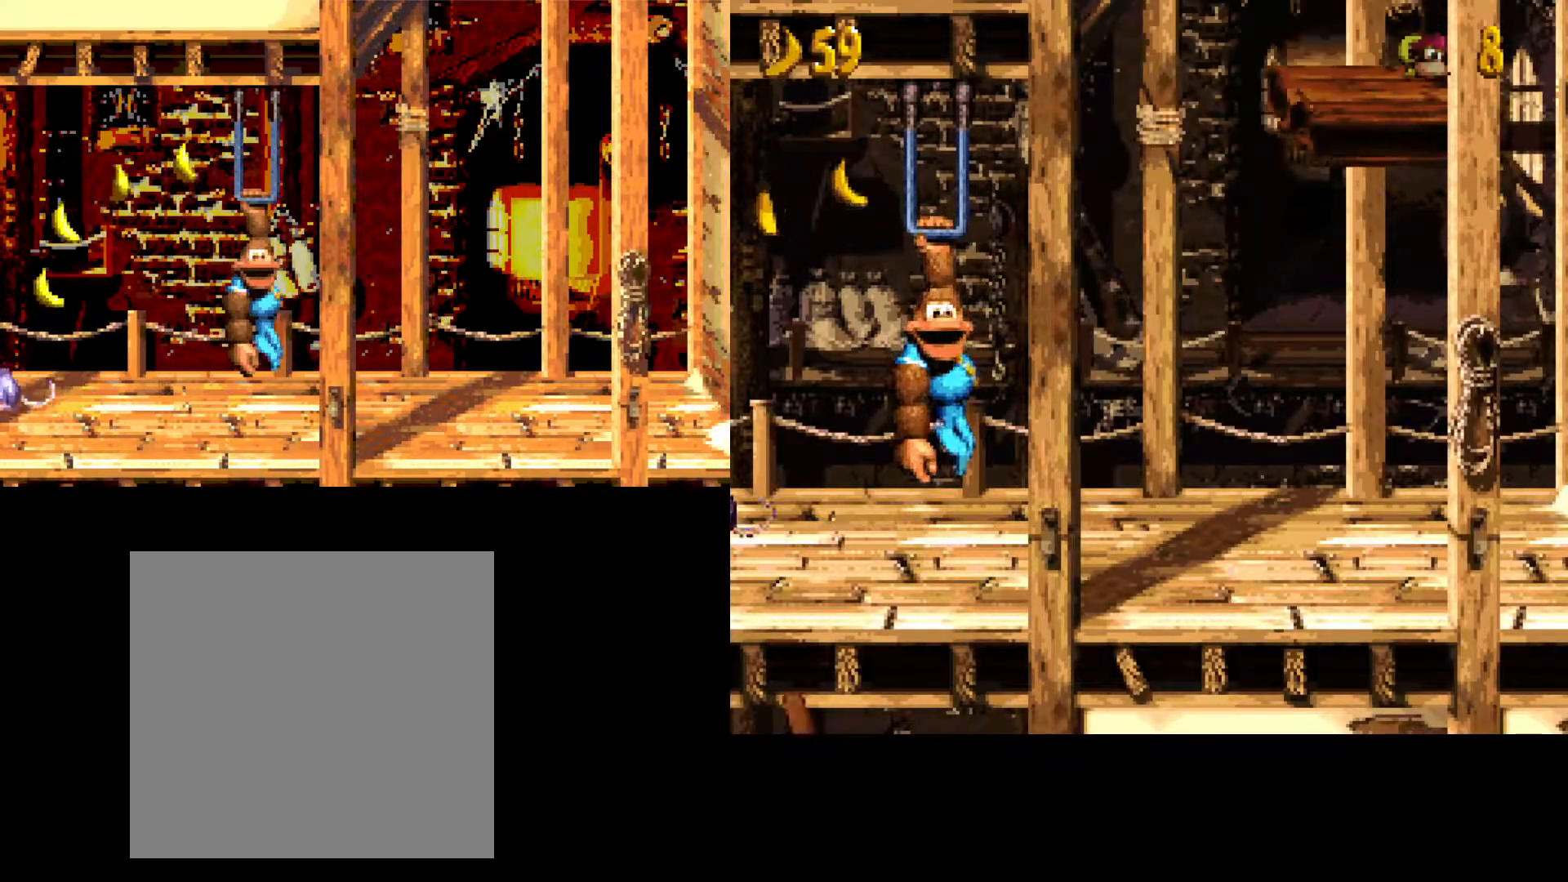
{"buttons": ["DPAD_DOWN", "DPAD_RIGHT"], "events": [[333, "DPAD_RIGHT", "down"], [433, "DPAD_DOWN", "down"]]}
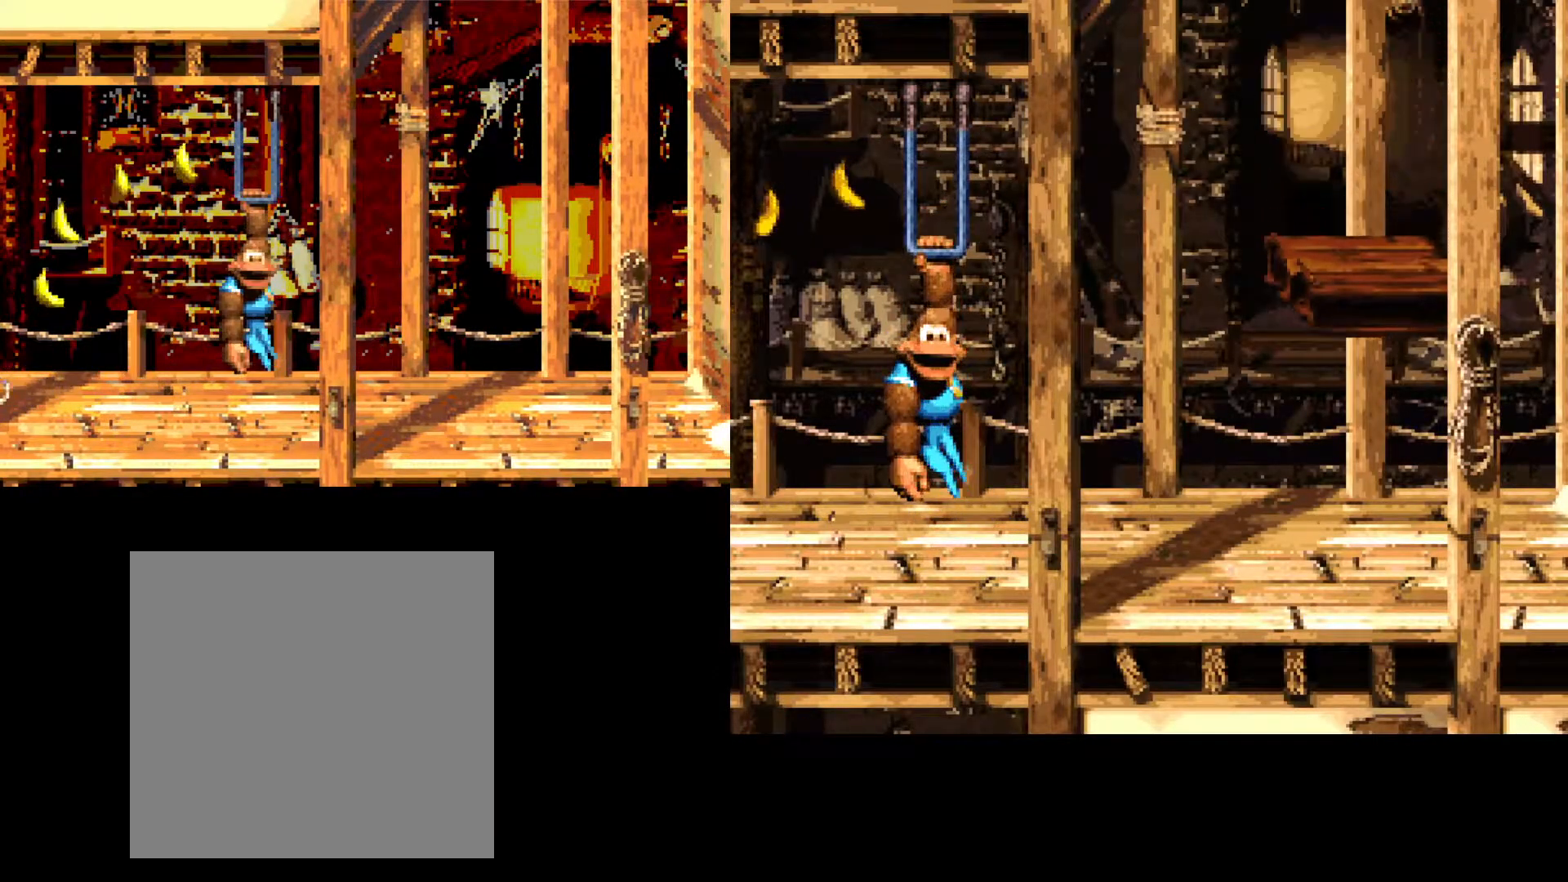
{"buttons": ["DPAD_DOWN", "DPAD_RIGHT"], "events": []}
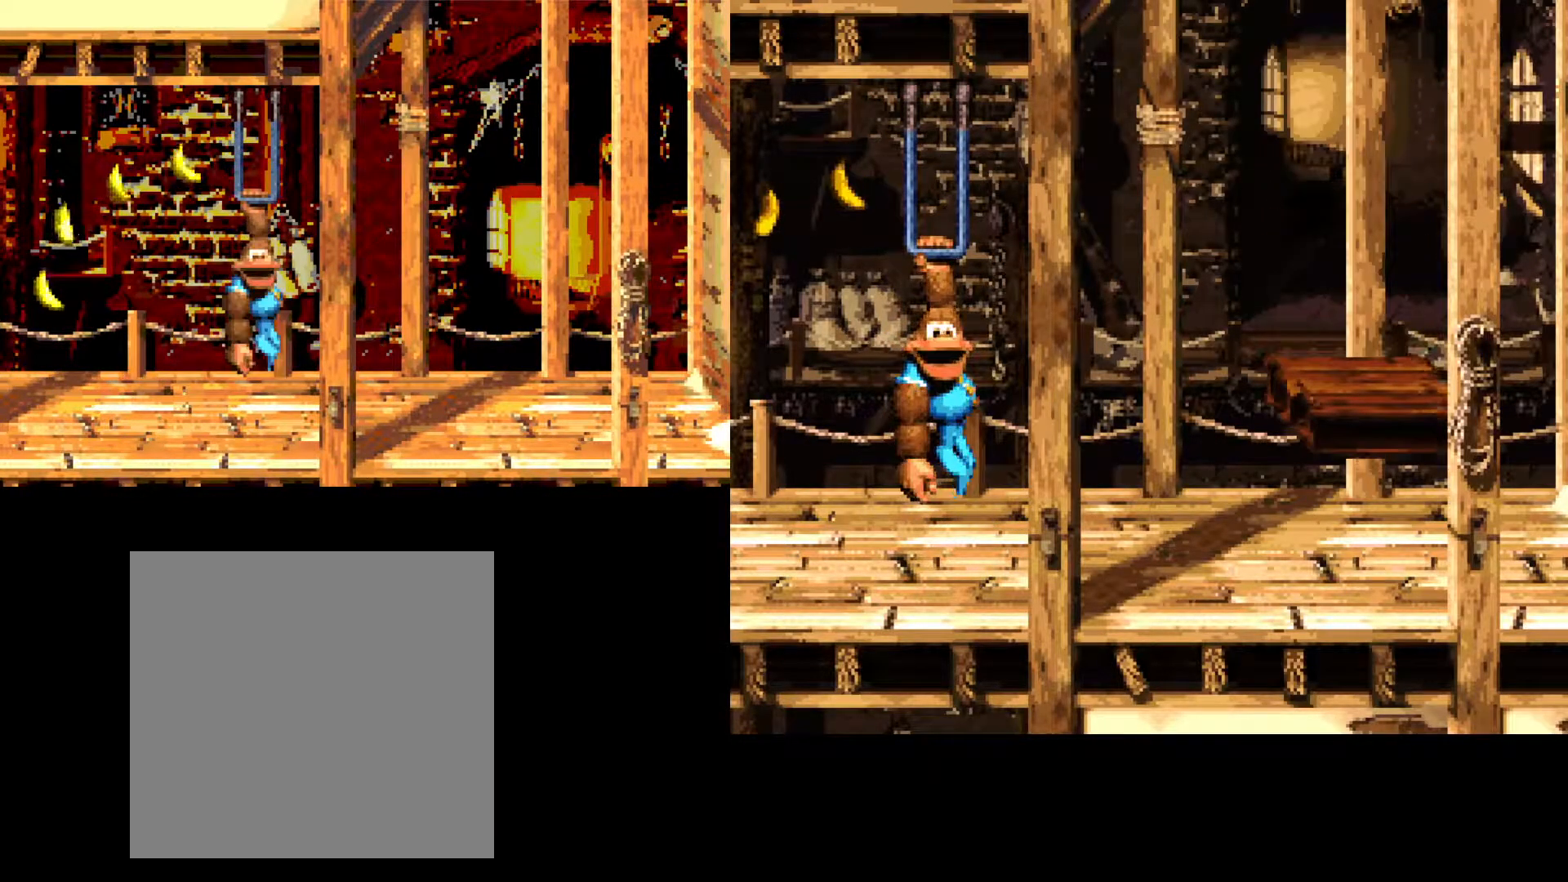
{"buttons": [], "events": [[133, "DPAD_DOWN", "up"], [150, "DPAD_RIGHT", "up"]]}
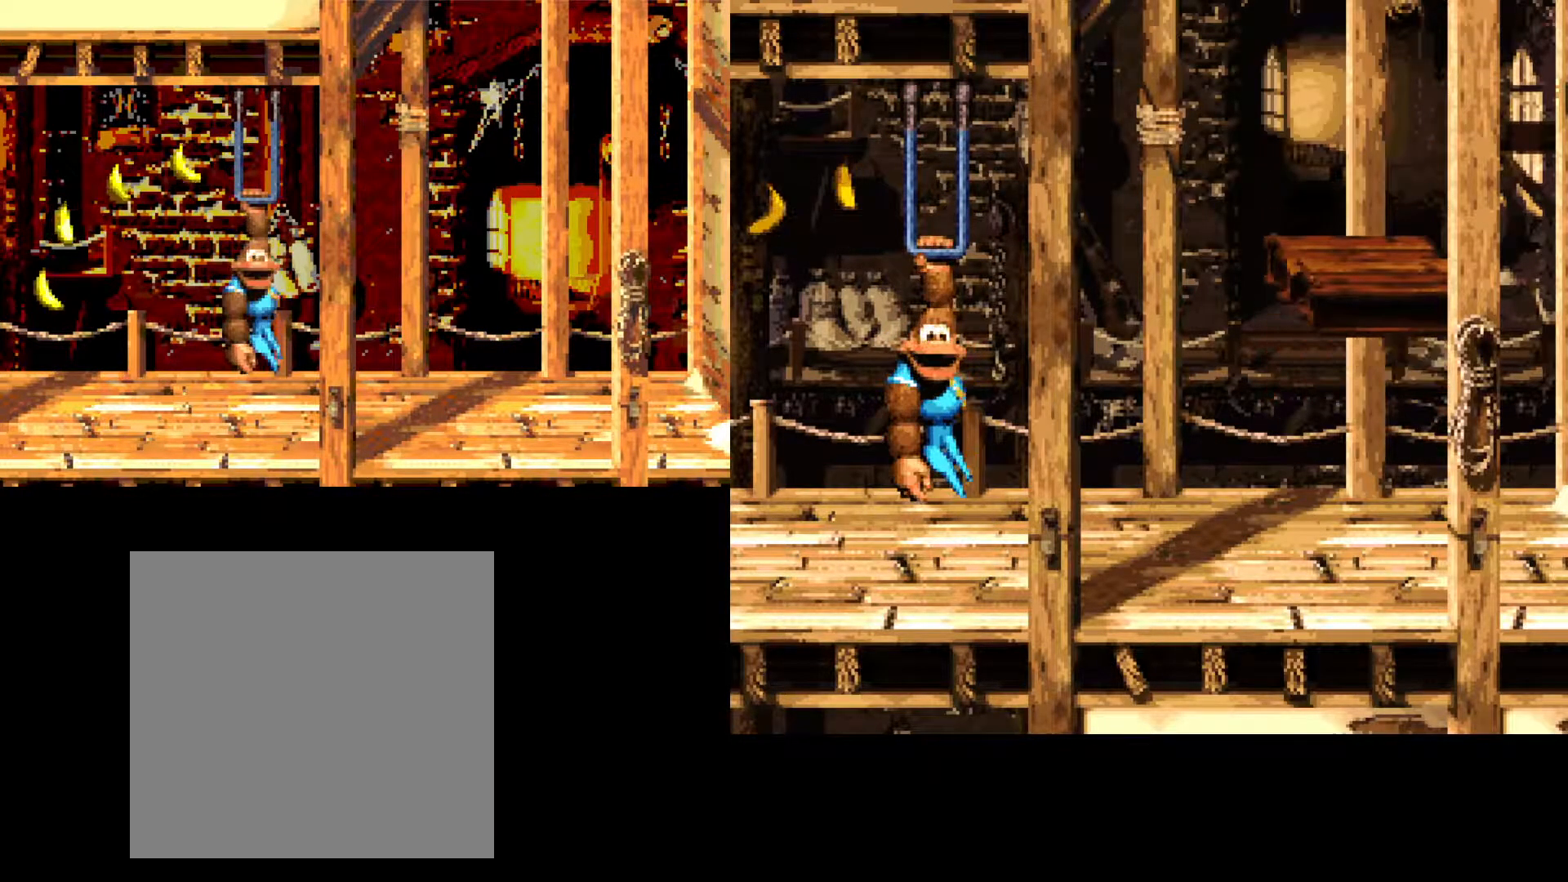
{"buttons": [], "events": []}
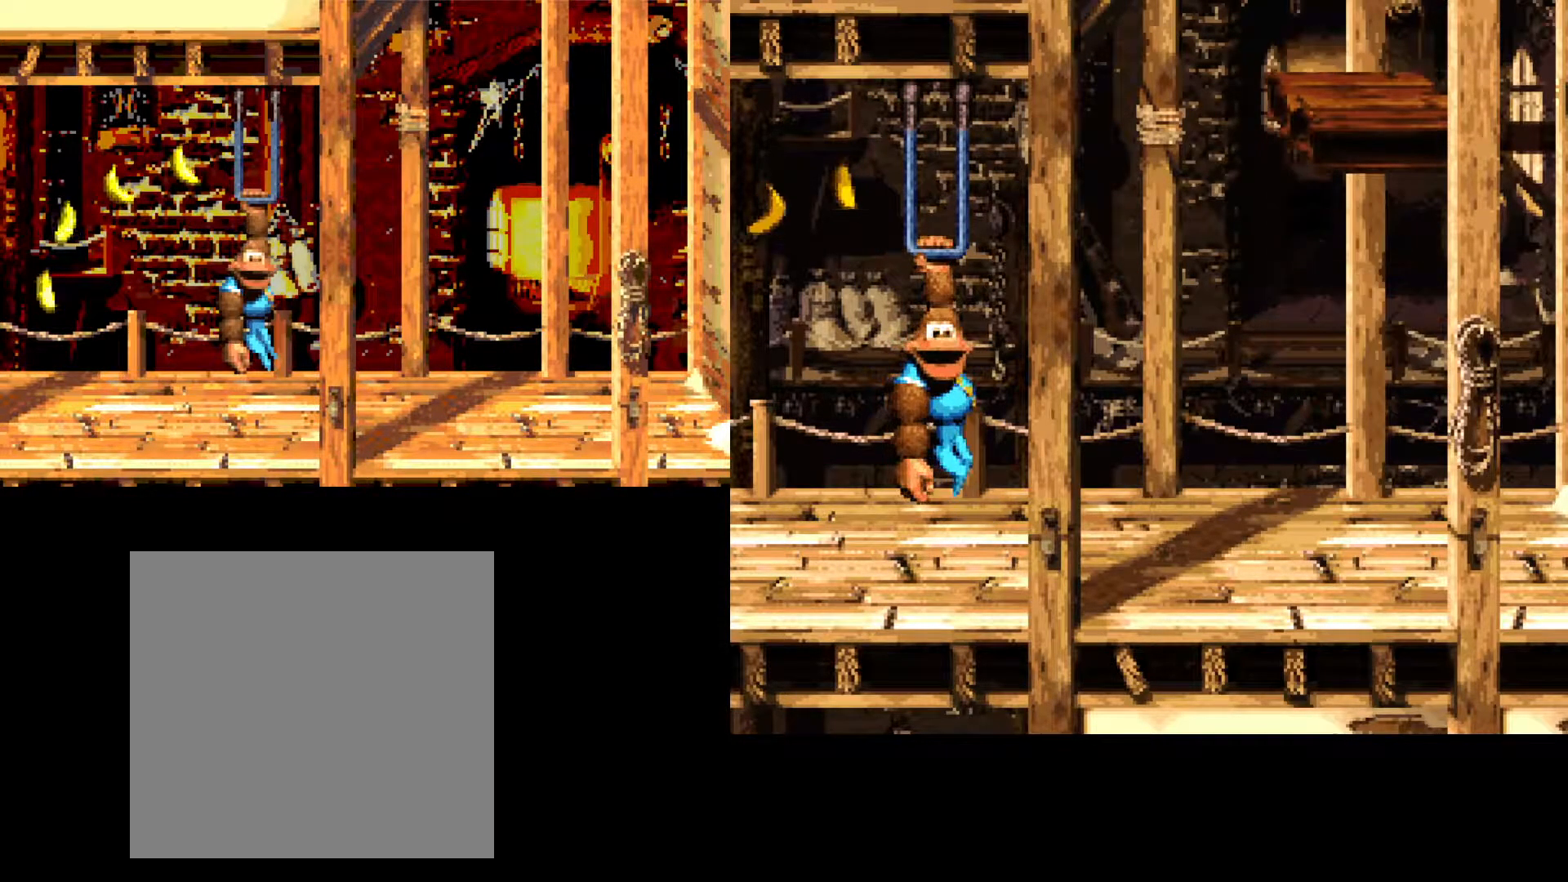
{"buttons": [], "events": []}
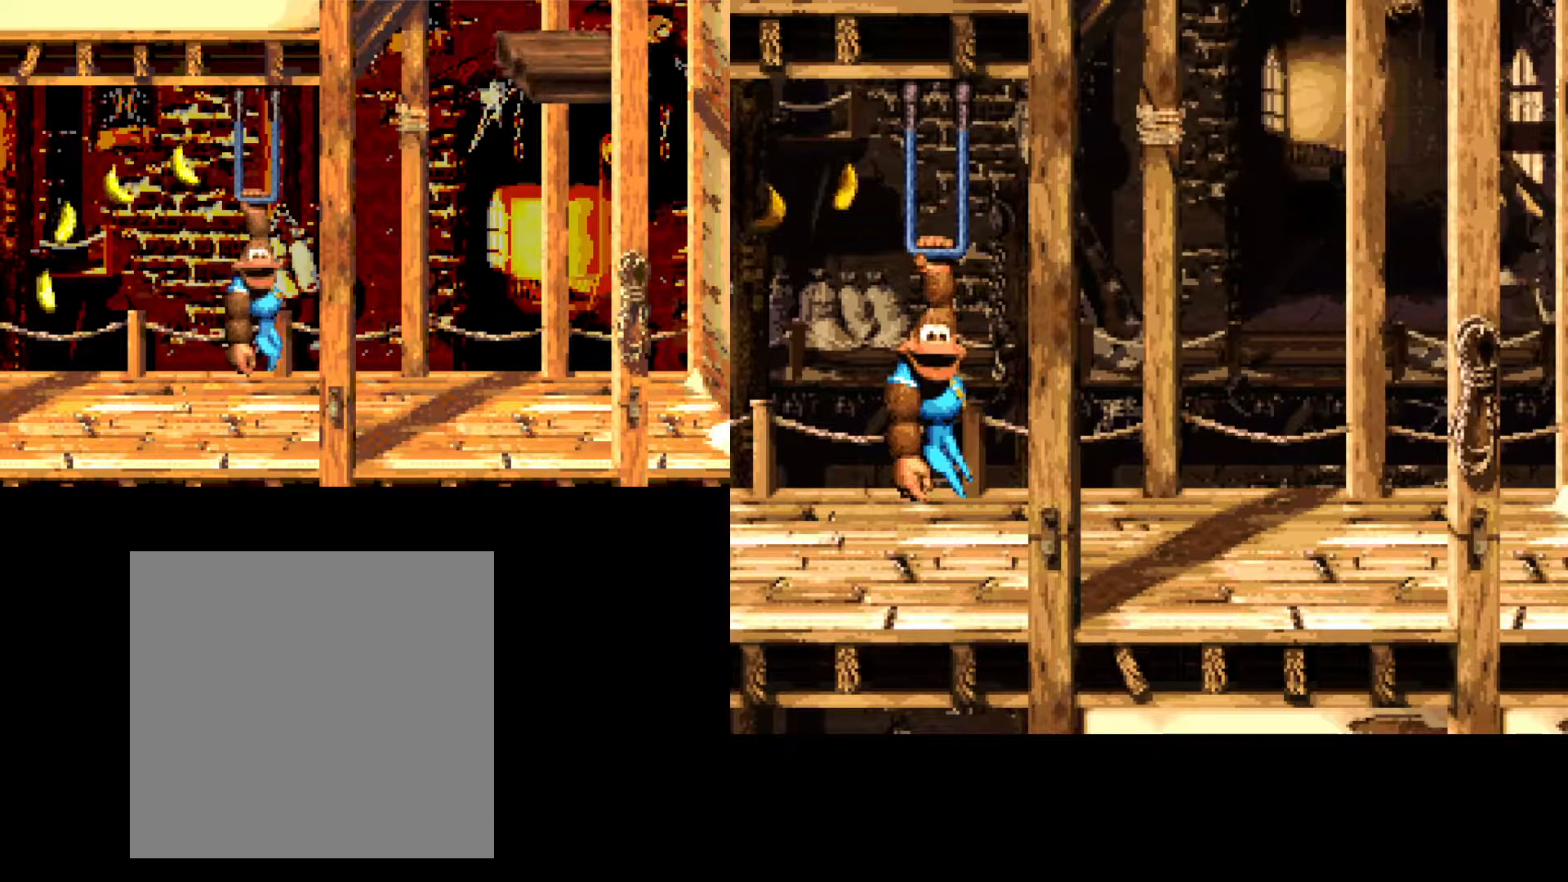
{"buttons": [], "events": []}
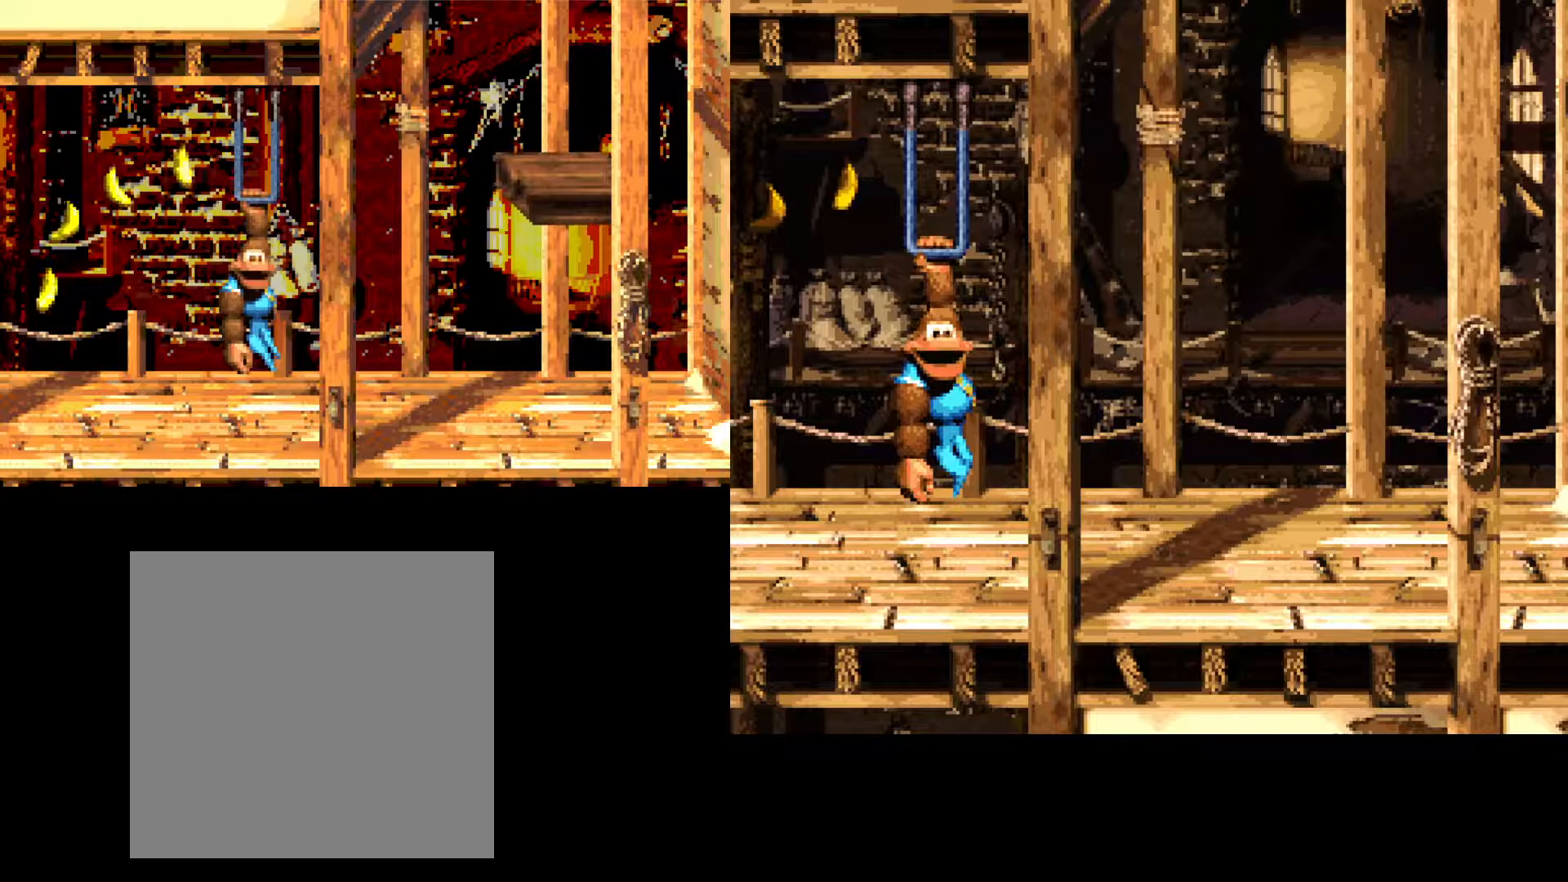
{"buttons": ["A", "B", "DPAD_DOWN", "DPAD_RIGHT"], "events": [[233, "DPAD_RIGHT", "down"], [350, "B", "down"], [383, "A", "down"], [450, "DPAD_DOWN", "down"]]}
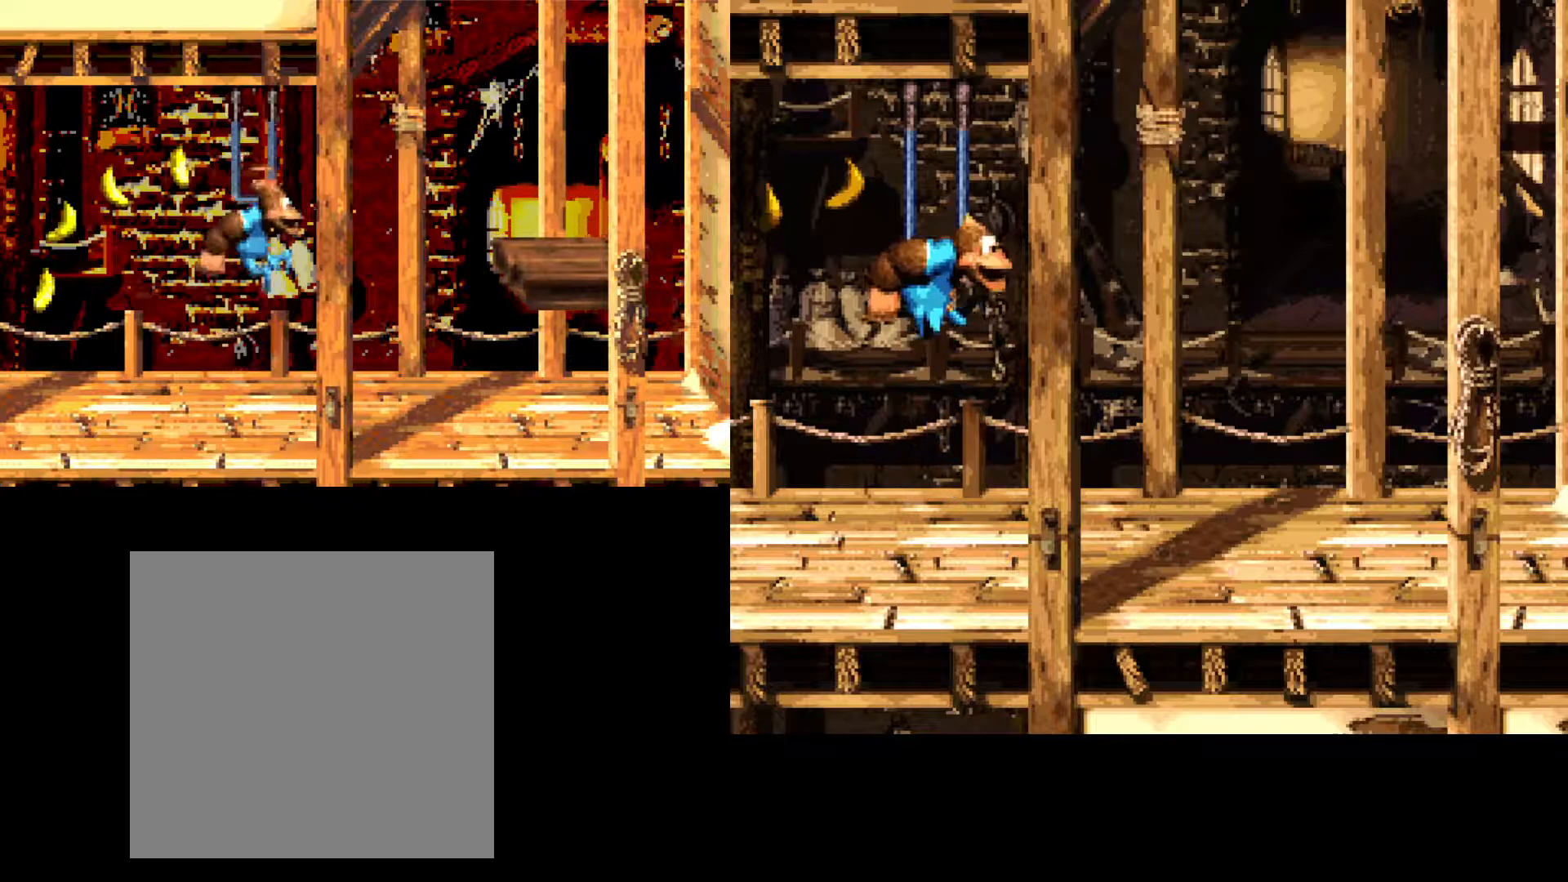
{"buttons": ["DPAD_RIGHT"], "events": [[100, "DPAD_DOWN", "up"], [233, "A", "up"], [467, "B", "up"]]}
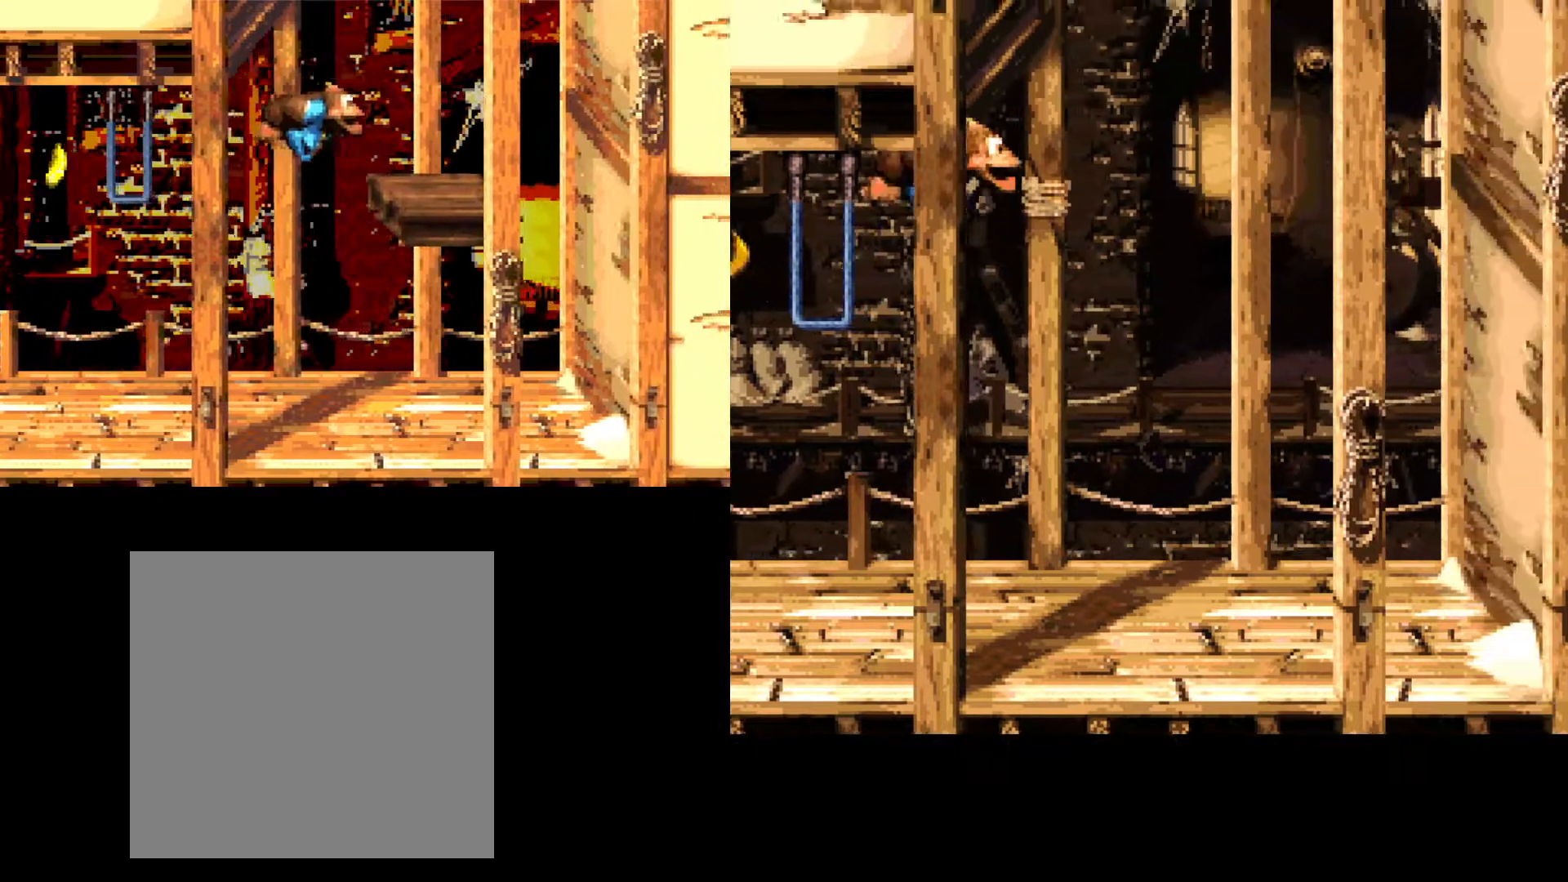
{"buttons": [], "events": [[117, "DPAD_RIGHT", "up"]]}
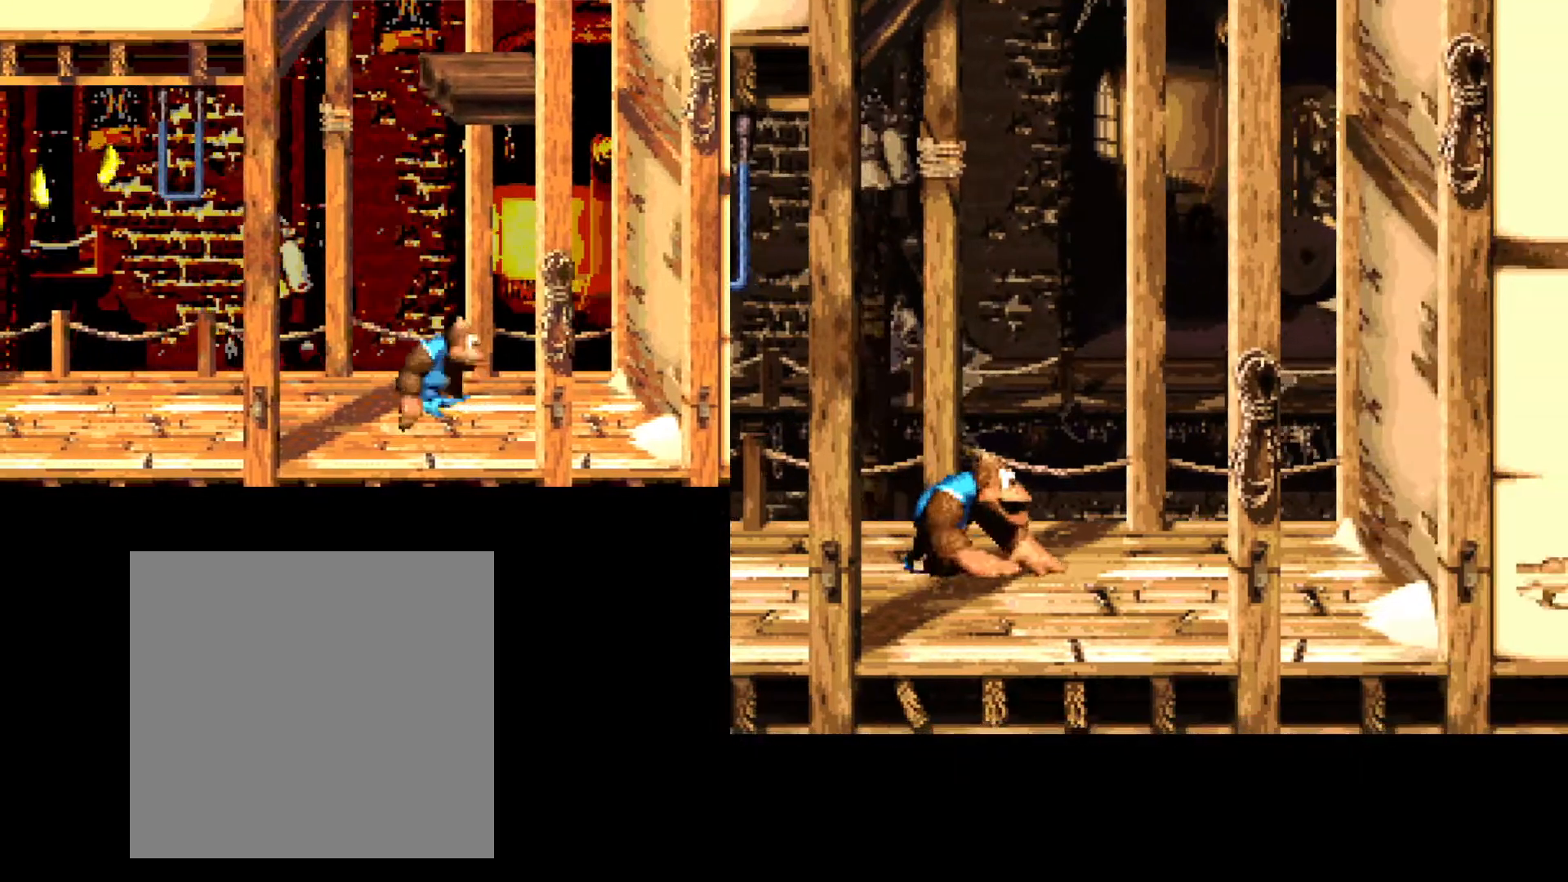
{"buttons": [], "events": [[33, "DPAD_RIGHT", "down"], [250, "DPAD_RIGHT", "up"]]}